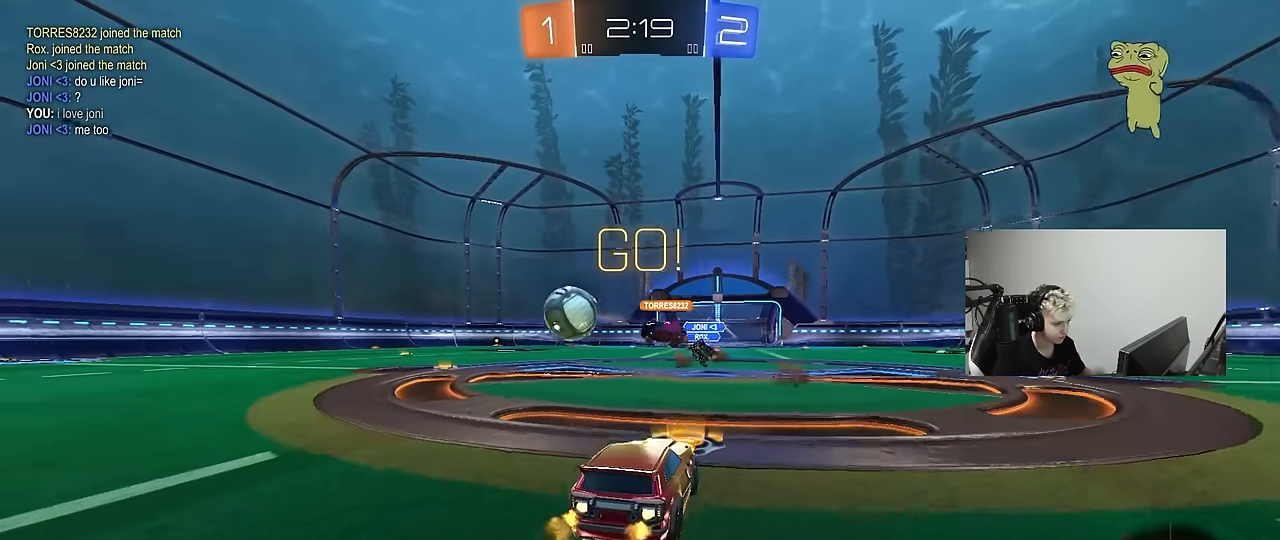
Gameplay with keyboard and mouse; each line is a JSON object with the keys and mouse buttons held at the frame after it. "events" lists presses ("down") and releases ("up") of "1", "2", "3", "4", "5", "a", "alt", "c", "caps_lock", "ctrl", "d", "e", "f", "g", "q", "r", "s", "shift", "space", "t", "tab", "v", "w", "x", "z", "mouse_left", "mouse_wheel" and "mouse_right" between this image and that frame as [ms after this image, input, new state], when the widget could be followed in between. "mouse_left", "mouse_wheel", "mouse_right" = the "left", "wheel", "right" buttons of the "mouse" list. No other keys are recorded. "wheel" means that the mouse wheel is clicked or scrolled. "mouse_move" is the direction in which the mouse moves at that frame (one of eight, or "still"), when it could be read.
{"keys": ["a", "w"], "mouse": ["left"], "mouse_move": "still", "events": [[100, "shift", "up"], [283, "mouse_left", "up"], [383, "shift", "down"], [433, "shift", "up"], [466, "mouse_left", "down"]]}
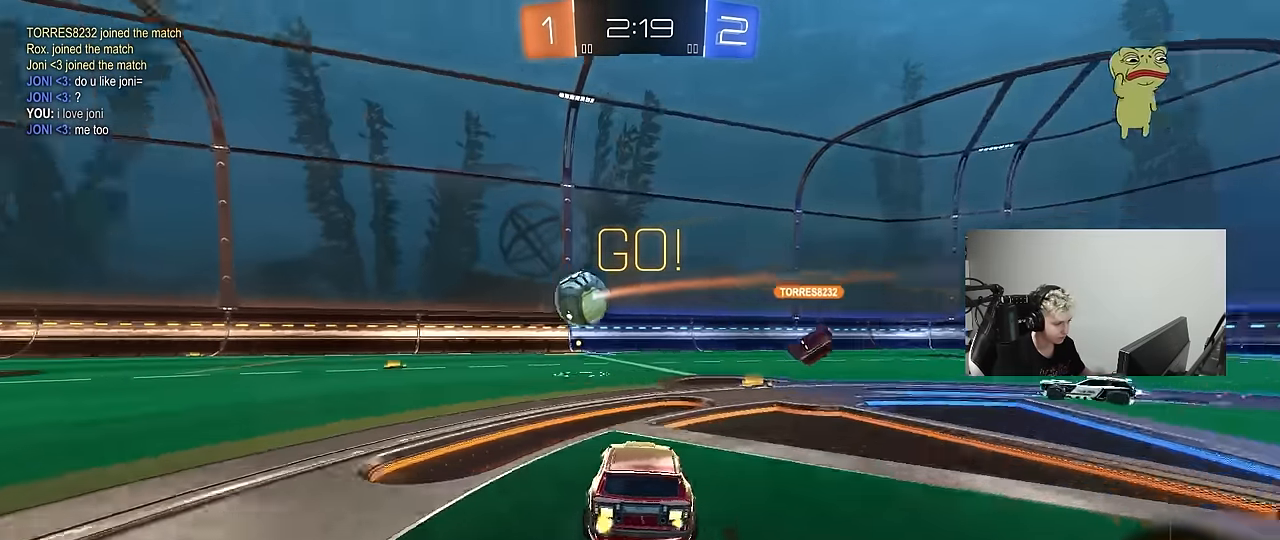
{"keys": ["w"], "mouse": ["left"], "mouse_move": "still", "events": [[250, "a", "up"], [400, "a", "down"], [450, "a", "up"]]}
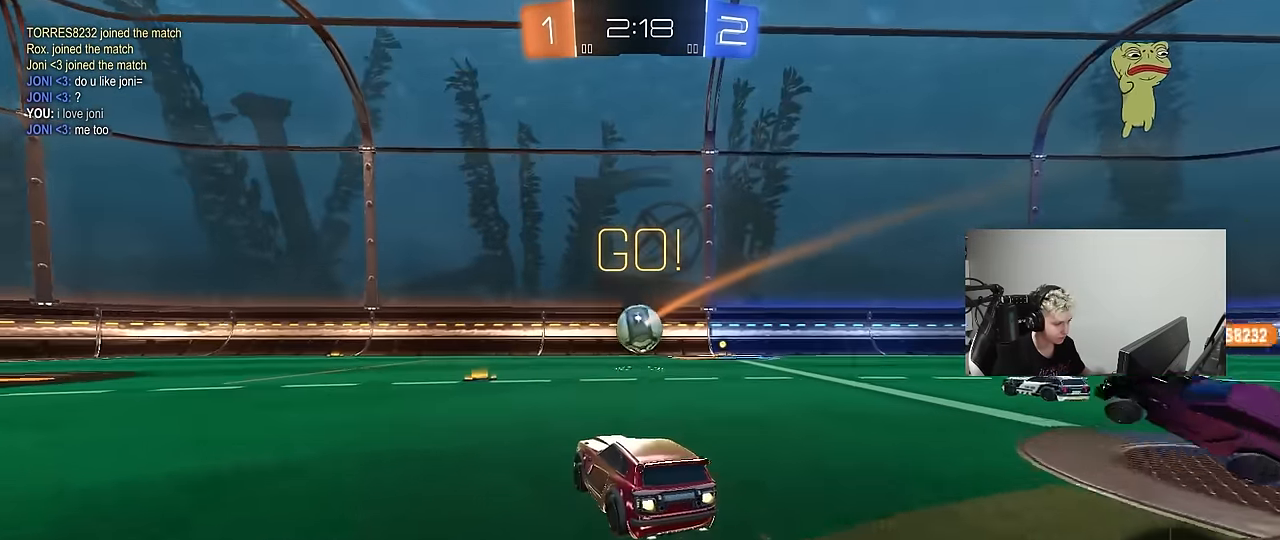
{"keys": ["a", "s"], "mouse": ["right"], "mouse_move": "down-left", "events": [[183, "d", "down"], [233, "mouse_left", "up"], [366, "mouse_right", "down"], [366, "w", "up"], [416, "s", "down"], [466, "a", "down"], [466, "d", "up"]]}
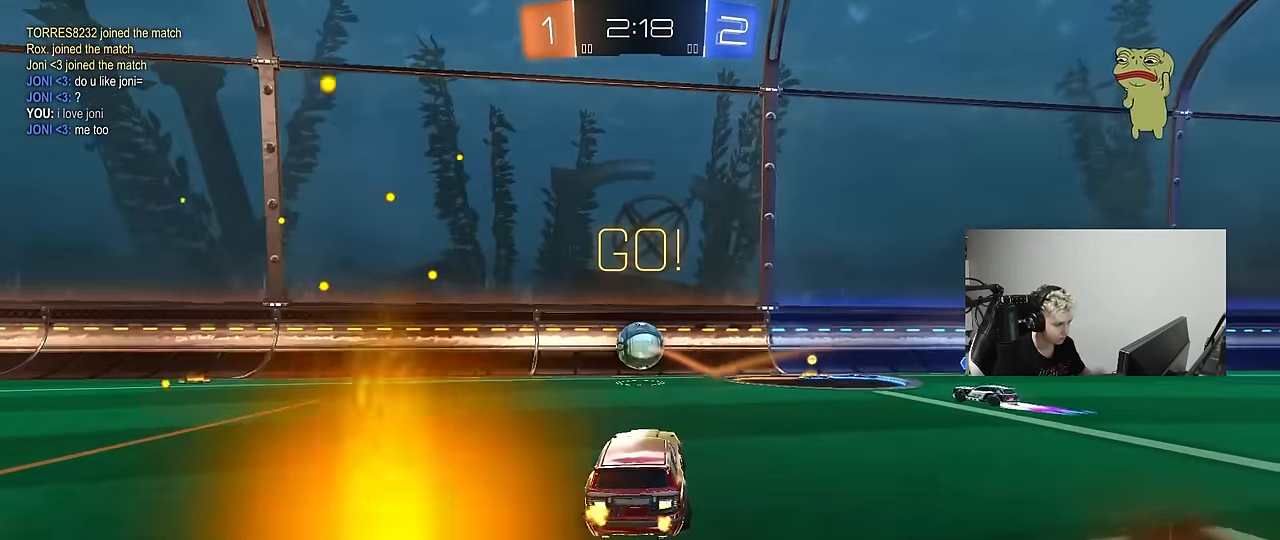
{"keys": ["a", "w"], "mouse": ["left"], "mouse_move": "down-left", "events": [[16, "shift", "down"], [50, "a", "up"], [50, "s", "up"], [50, "shift", "up"], [100, "mouse_left", "down"], [200, "a", "down"], [200, "s", "down"], [200, "shift", "down"], [250, "mouse_right", "up"], [250, "s", "up"], [383, "w", "down"], [433, "shift", "up"]]}
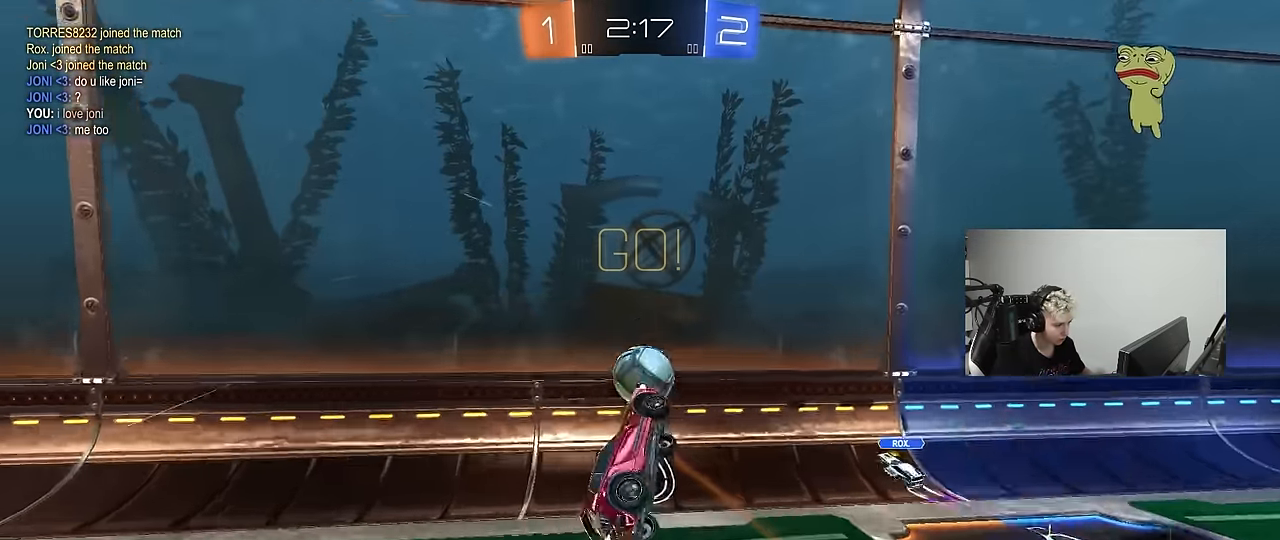
{"keys": ["d", "s", "shift"], "mouse": [], "mouse_move": "up", "events": [[66, "w", "up"], [116, "a", "up"], [216, "d", "down"], [216, "shift", "down"], [400, "mouse_left", "up"], [500, "s", "down"]]}
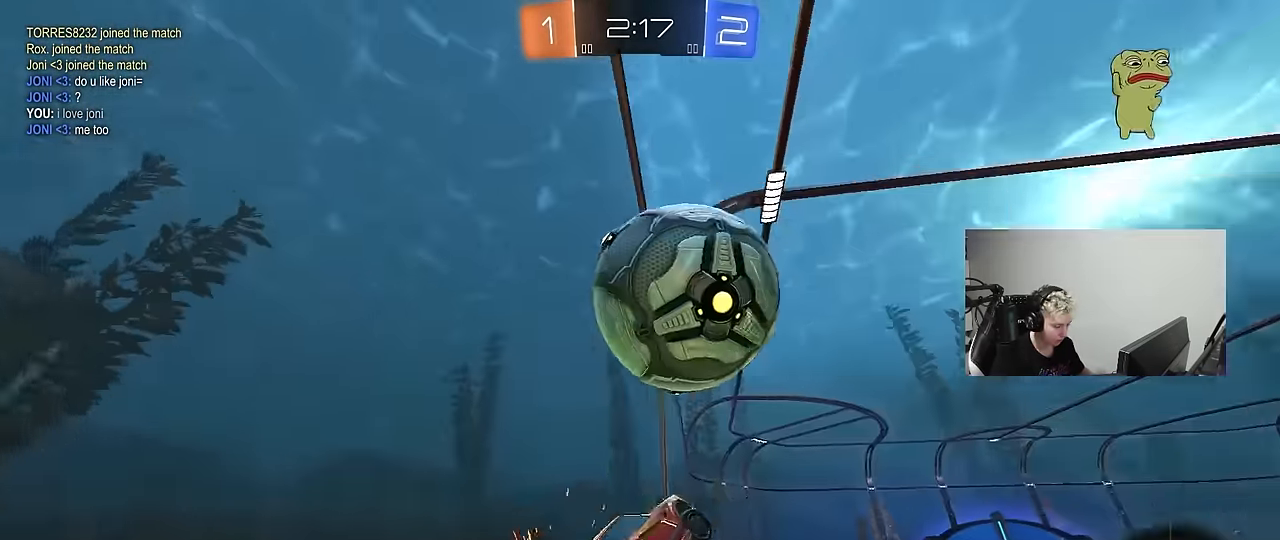
{"keys": ["a", "shift"], "mouse": [], "mouse_move": "up", "events": [[183, "d", "up"], [183, "s", "up"], [183, "shift", "up"], [366, "space", "down"], [466, "a", "down"], [466, "shift", "down"], [500, "space", "up"]]}
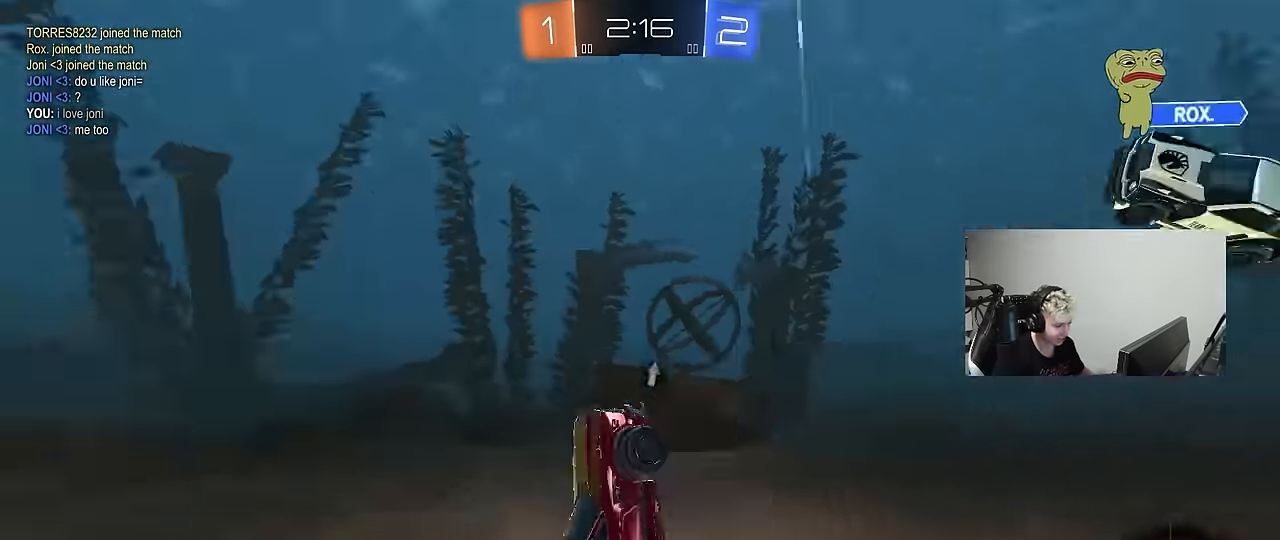
{"keys": ["a", "shift", "w"], "mouse": [], "mouse_move": "still", "events": [[200, "w", "down"]]}
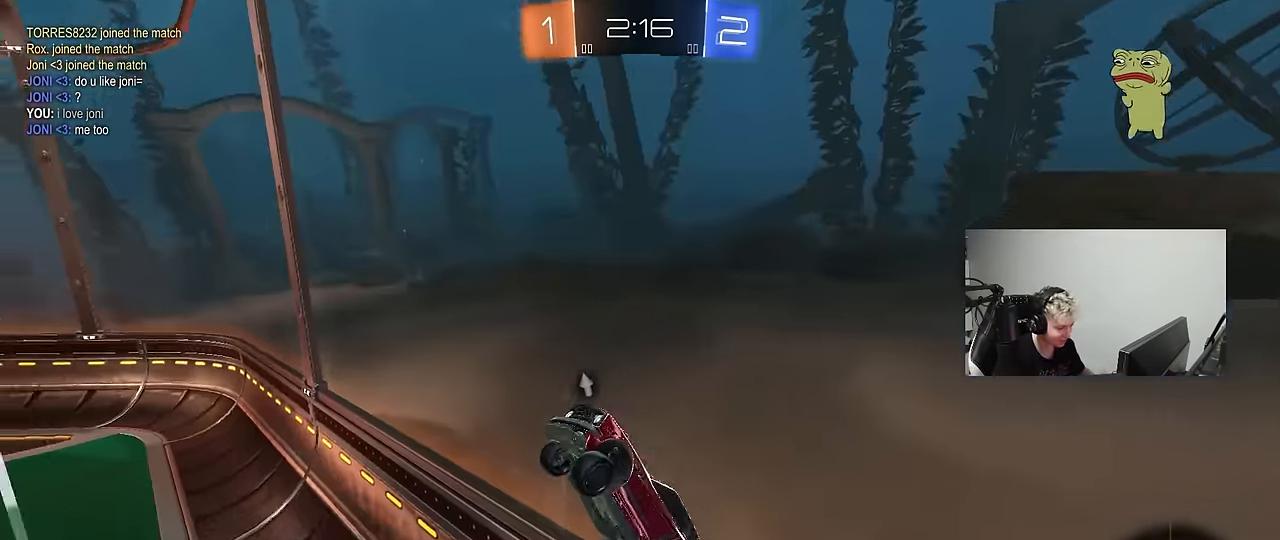
{"keys": [], "mouse": [], "mouse_move": "still", "events": [[16, "w", "up"], [66, "a", "up"], [66, "shift", "up"], [66, "space", "down"], [250, "space", "up"]]}
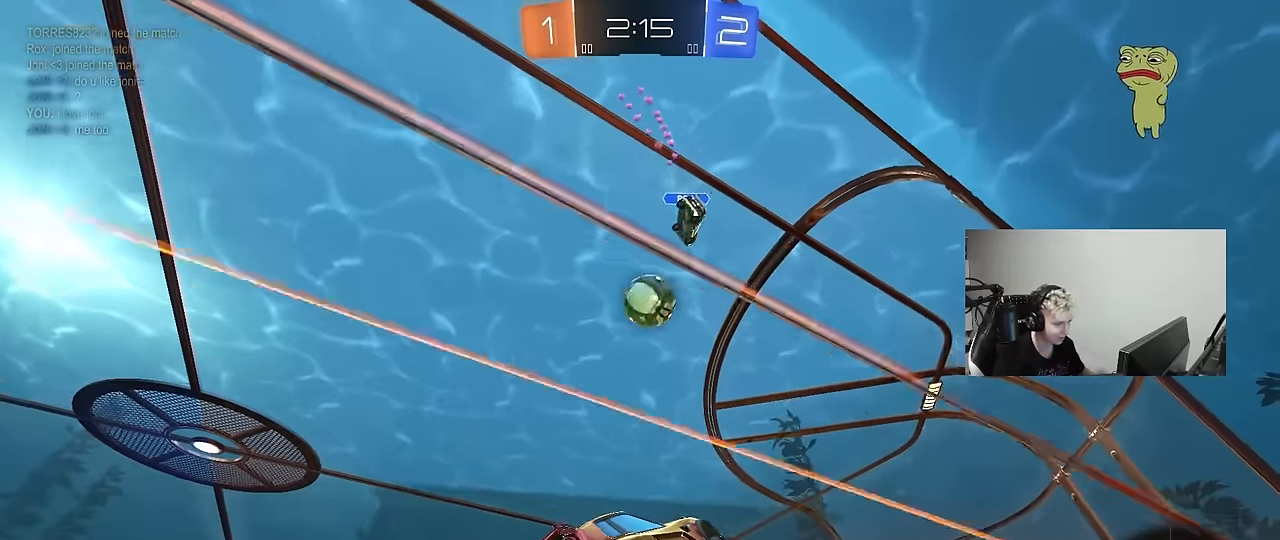
{"keys": ["w"], "mouse": [], "mouse_move": "still", "events": [[83, "w", "down"], [133, "a", "down"], [233, "space", "down"], [266, "a", "up"], [366, "space", "up"]]}
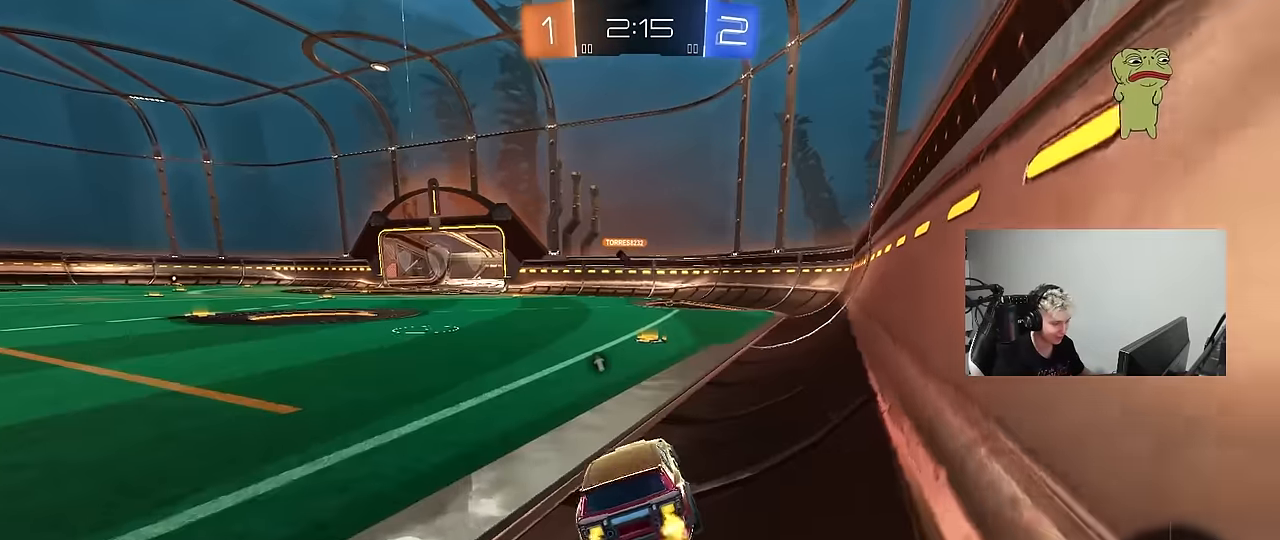
{"keys": ["w"], "mouse": [], "mouse_move": "still", "events": [[150, "space", "down"], [383, "space", "up"]]}
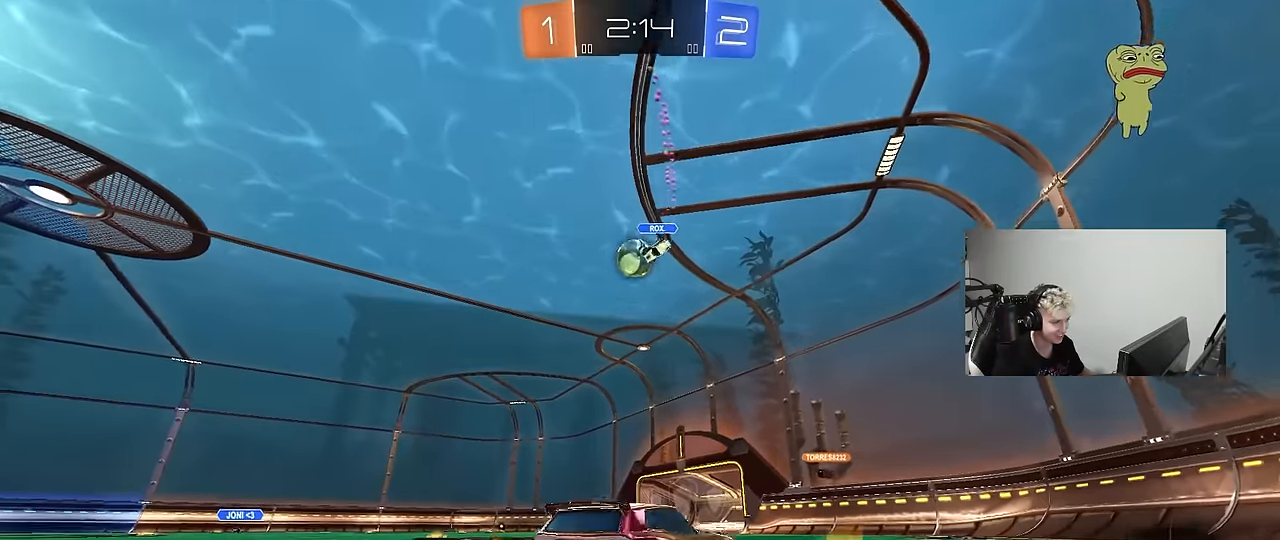
{"keys": ["w"], "mouse": [], "mouse_move": "still", "events": [[116, "a", "down"], [300, "a", "up"]]}
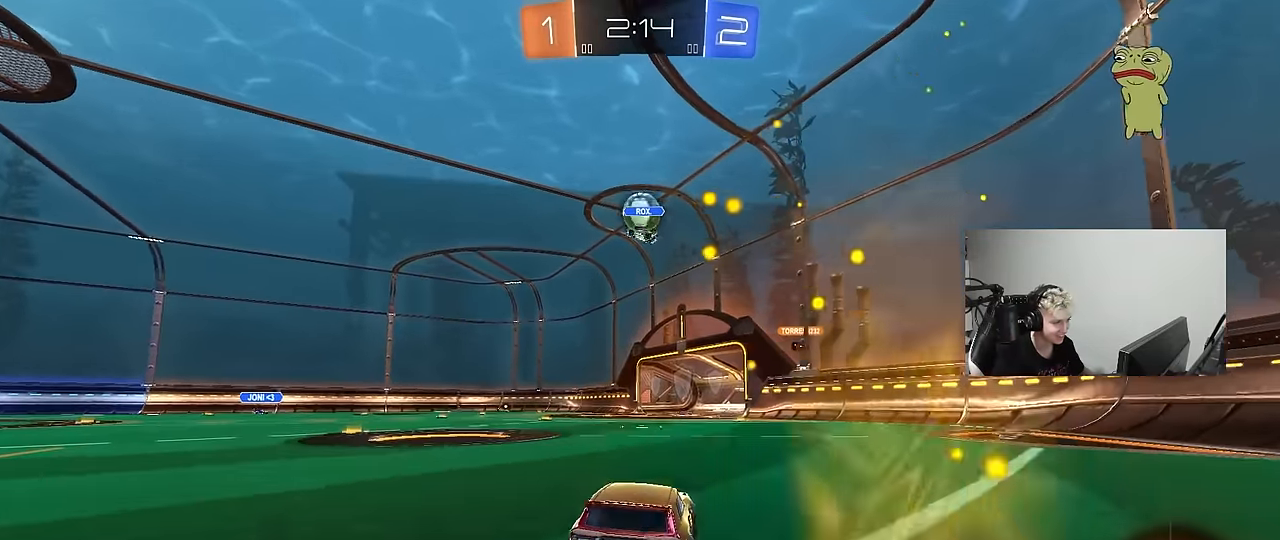
{"keys": ["a", "w"], "mouse": ["left"], "mouse_move": "still", "events": [[183, "mouse_left", "down"], [316, "a", "down"]]}
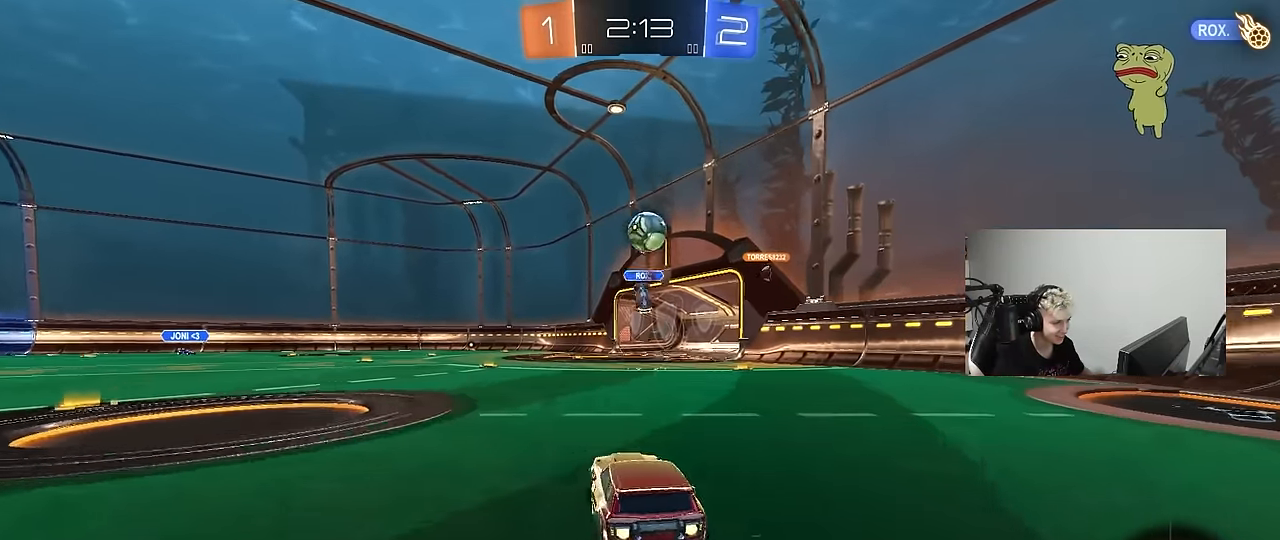
{"keys": ["w"], "mouse": [], "mouse_move": "still", "events": [[50, "a", "up"], [150, "mouse_left", "up"]]}
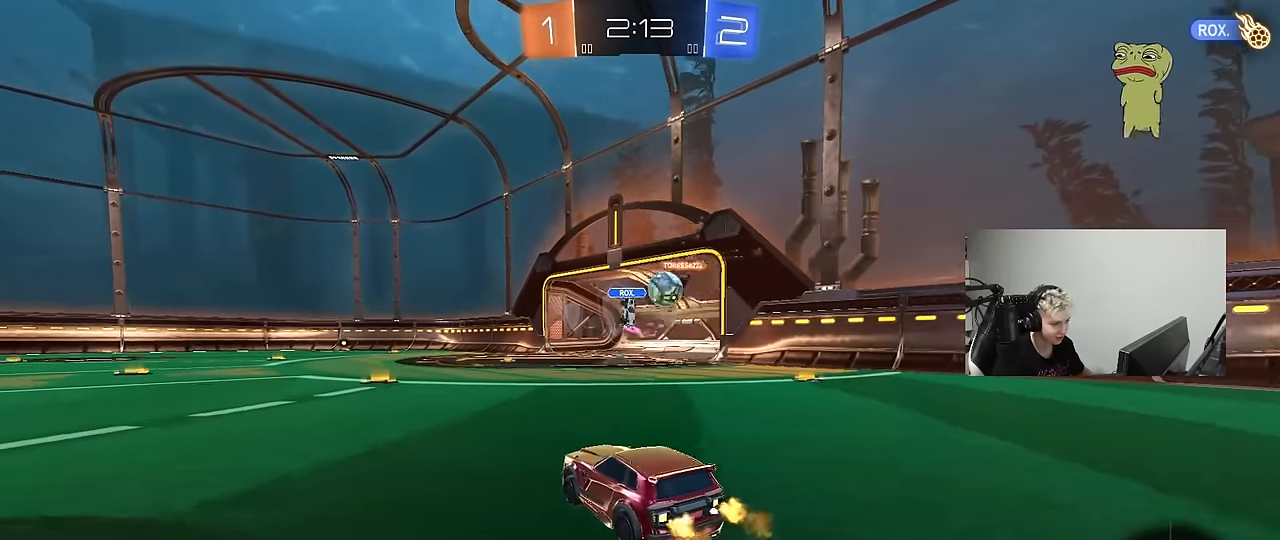
{"keys": ["w"], "mouse": [], "mouse_move": "still", "events": [[66, "a", "down"], [166, "a", "up"], [216, "d", "down"], [350, "shift", "down"], [450, "d", "up"], [450, "shift", "up"]]}
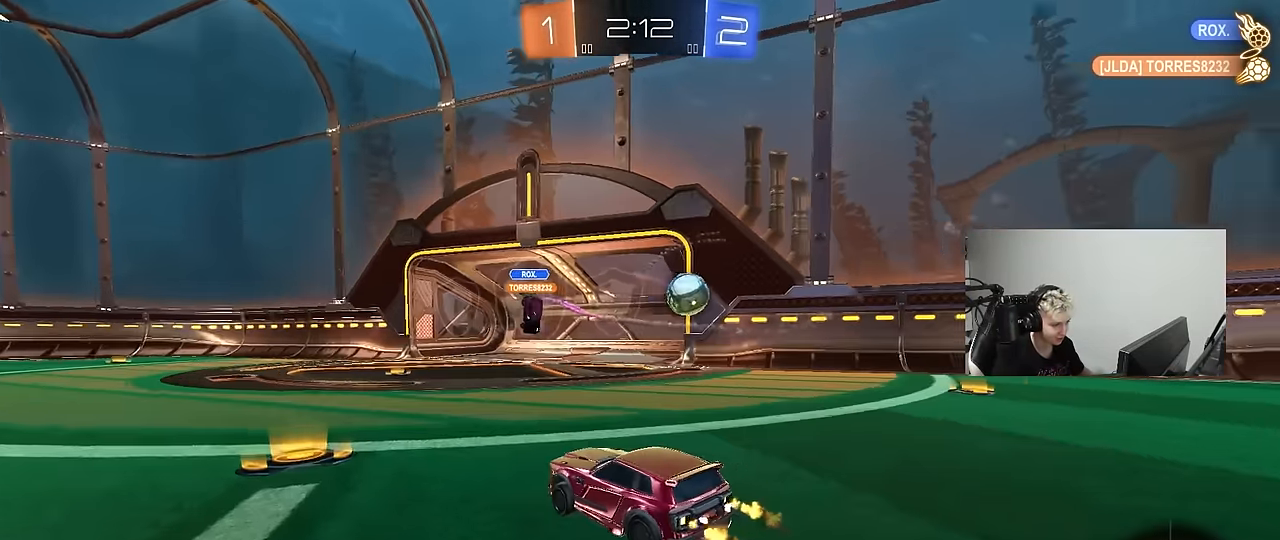
{"keys": ["d", "w"], "mouse": [], "mouse_move": "still", "events": [[133, "d", "down"], [183, "shift", "down"], [266, "shift", "up"]]}
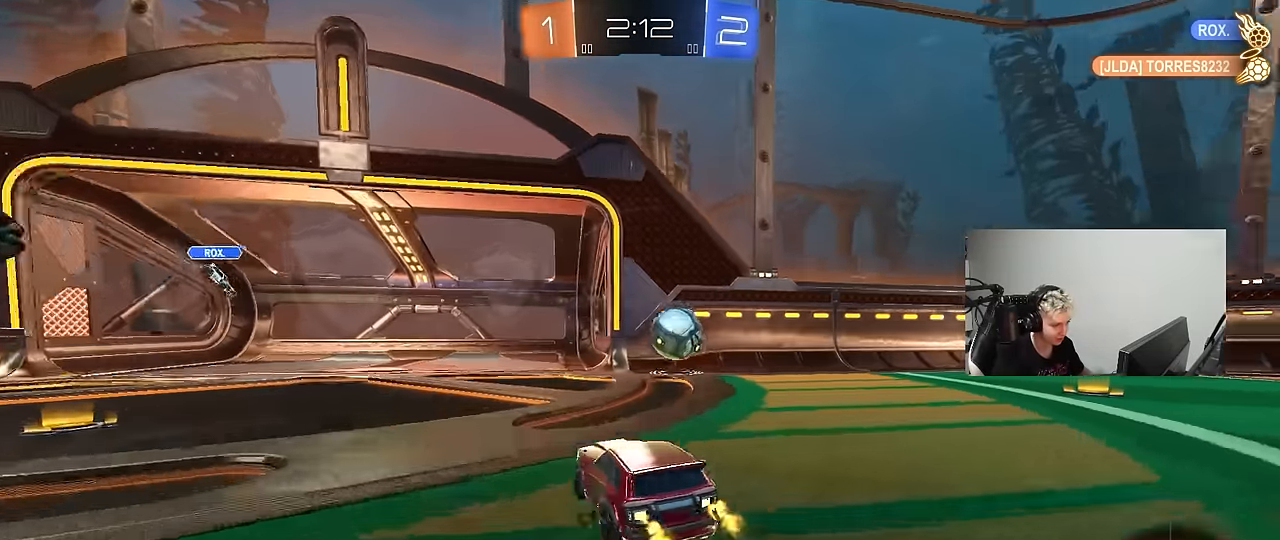
{"keys": ["d"], "mouse": [], "mouse_move": "still", "events": [[150, "d", "up"], [200, "w", "up"], [333, "d", "down"], [333, "s", "down"], [483, "s", "up"]]}
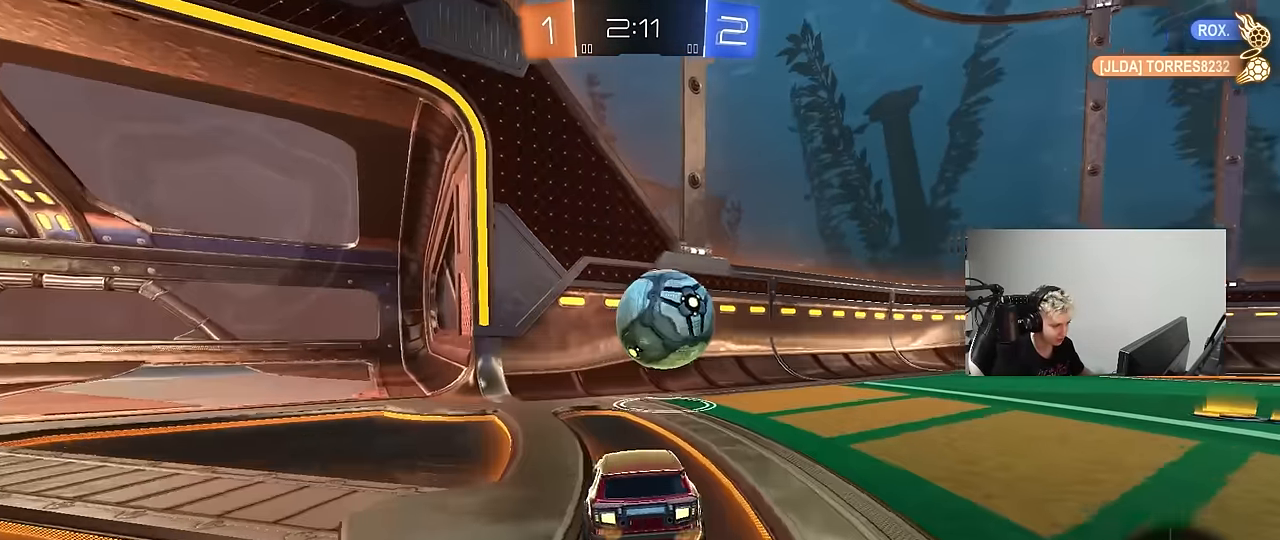
{"keys": ["d", "w"], "mouse": [], "mouse_move": "still", "events": [[16, "d", "up"], [116, "d", "down"], [116, "w", "down"], [216, "d", "up"], [500, "d", "down"]]}
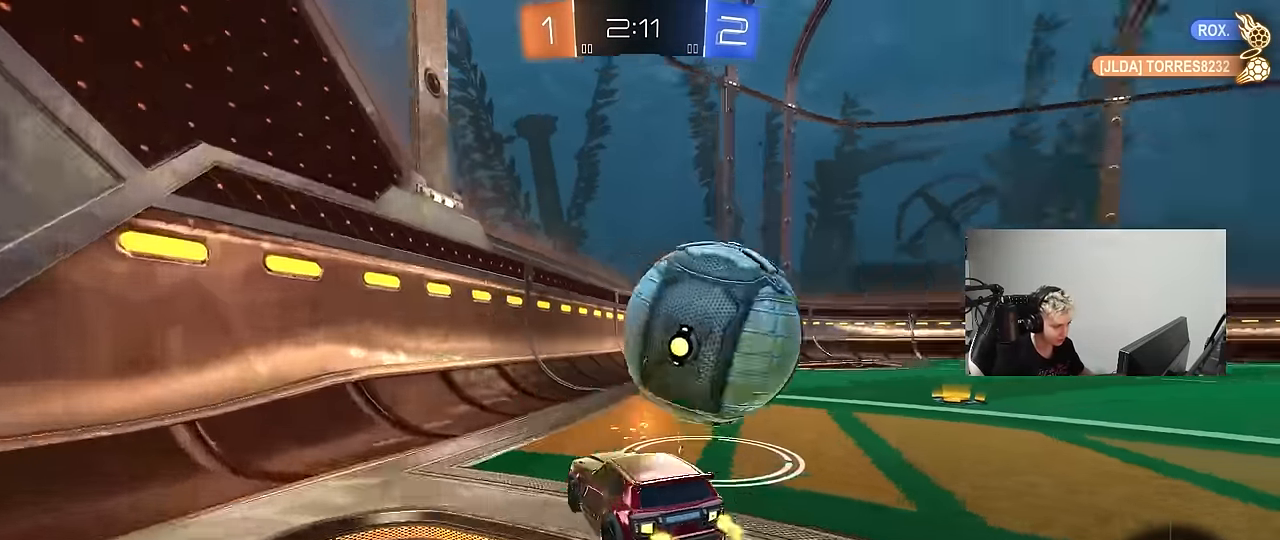
{"keys": ["d", "w"], "mouse": ["right"], "mouse_move": "still", "events": [[33, "mouse_left", "down"], [233, "mouse_left", "up"], [500, "mouse_right", "down"]]}
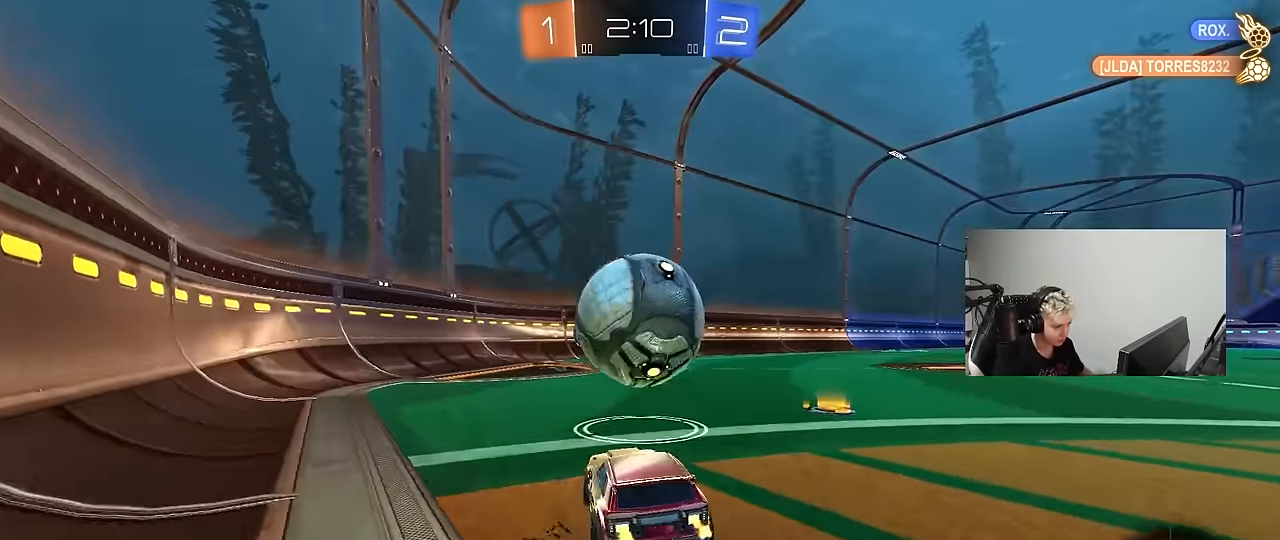
{"keys": ["a", "s", "shift"], "mouse": [], "mouse_move": "still", "events": [[50, "d", "up"], [100, "a", "down"], [100, "mouse_right", "up"], [100, "shift", "down"], [150, "mouse_right", "down"], [200, "s", "down"], [200, "w", "up"], [283, "mouse_right", "up"]]}
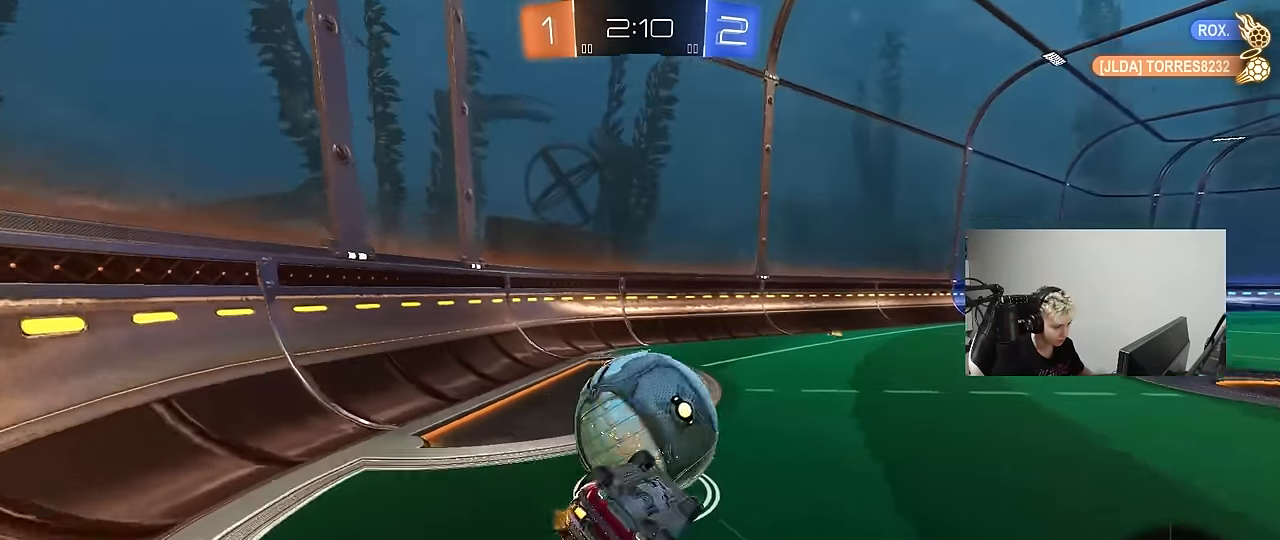
{"keys": [], "mouse": [], "mouse_move": "still", "events": [[116, "s", "up"], [216, "s", "down"], [400, "shift", "up"], [450, "a", "up"], [450, "s", "up"]]}
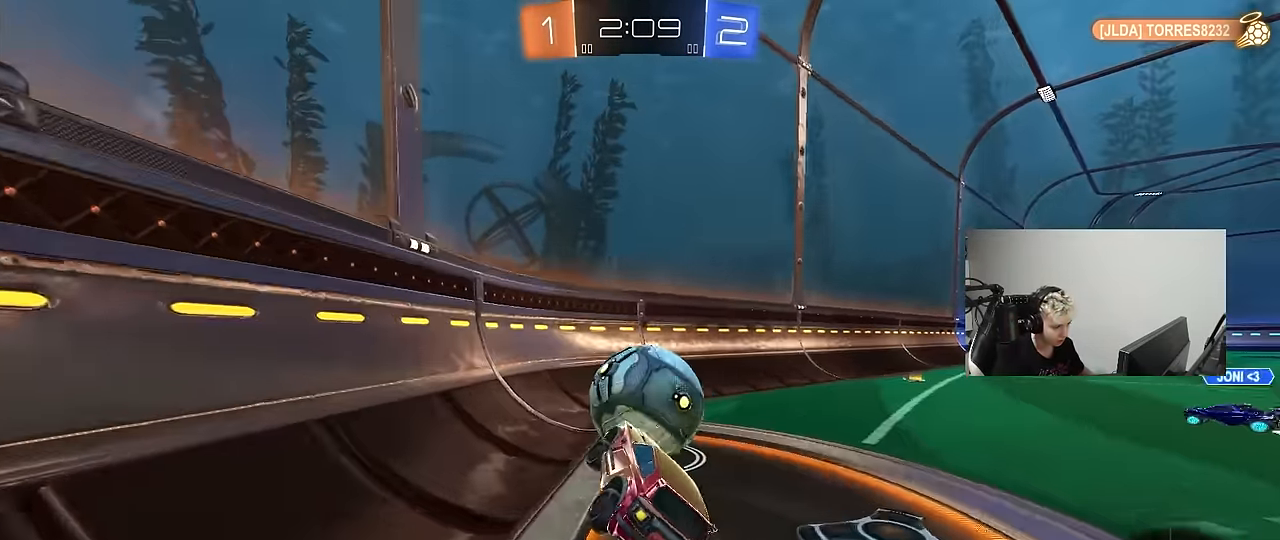
{"keys": ["d", "w"], "mouse": [], "mouse_move": "still", "events": [[83, "a", "down"], [83, "mouse_left", "down"], [83, "w", "down"], [266, "mouse_left", "up"], [416, "a", "up"], [466, "d", "down"]]}
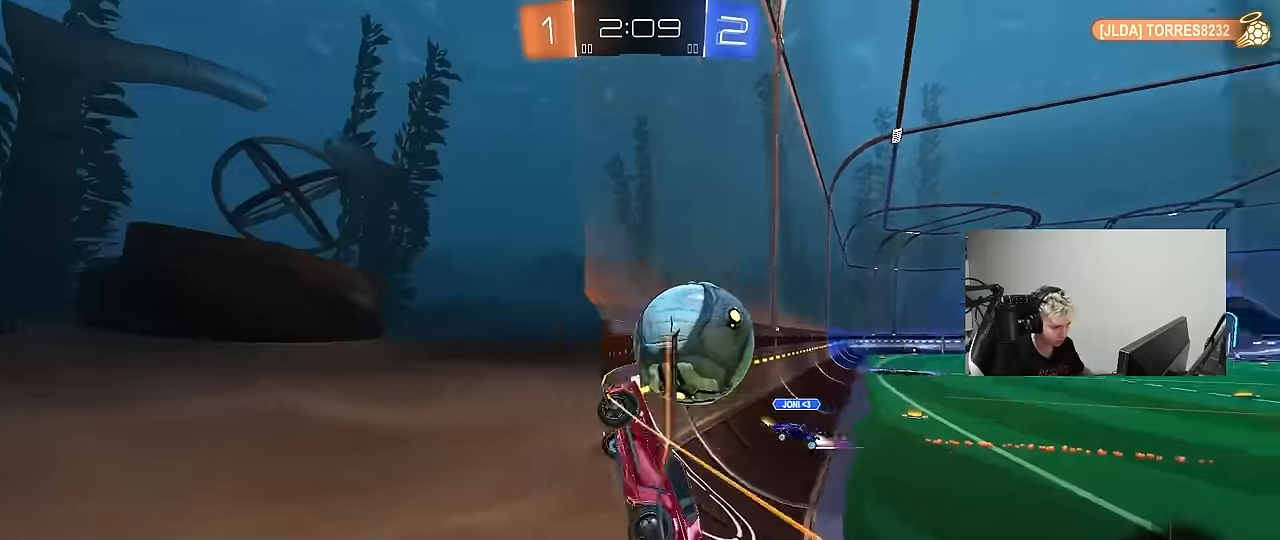
{"keys": ["d", "shift"], "mouse": [], "mouse_move": "up", "events": [[100, "mouse_right", "down"], [150, "mouse_right", "up"], [150, "shift", "down"], [150, "w", "up"], [200, "mouse_right", "down"], [383, "mouse_right", "up"]]}
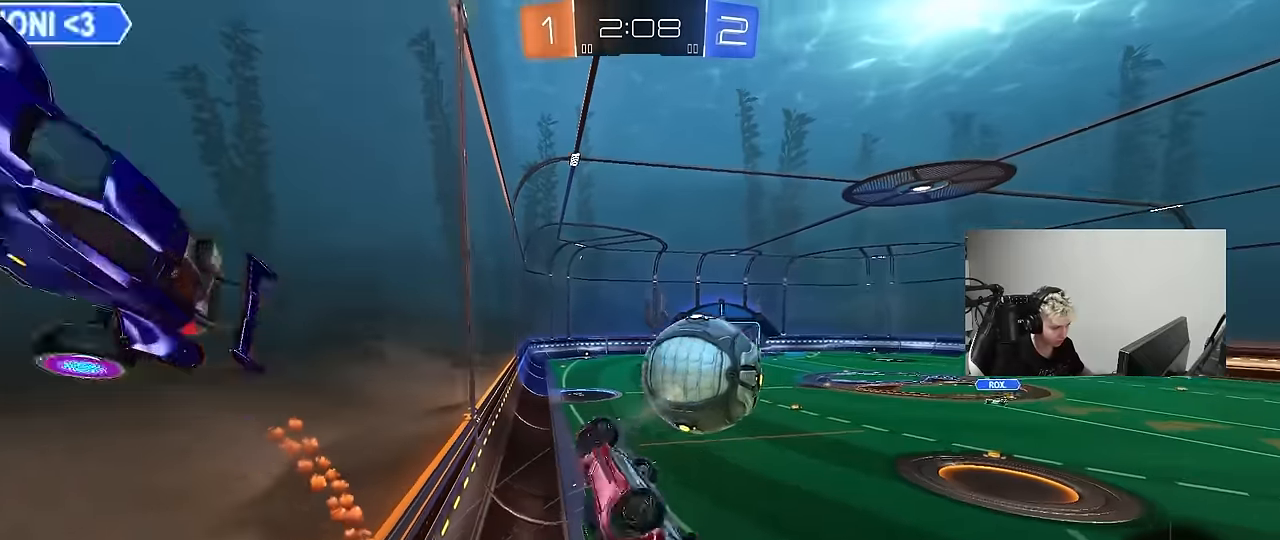
{"keys": ["a", "s", "shift"], "mouse": [], "mouse_move": "still", "events": [[216, "shift", "up"], [300, "s", "down"], [450, "a", "down"], [450, "d", "up"], [450, "shift", "down"]]}
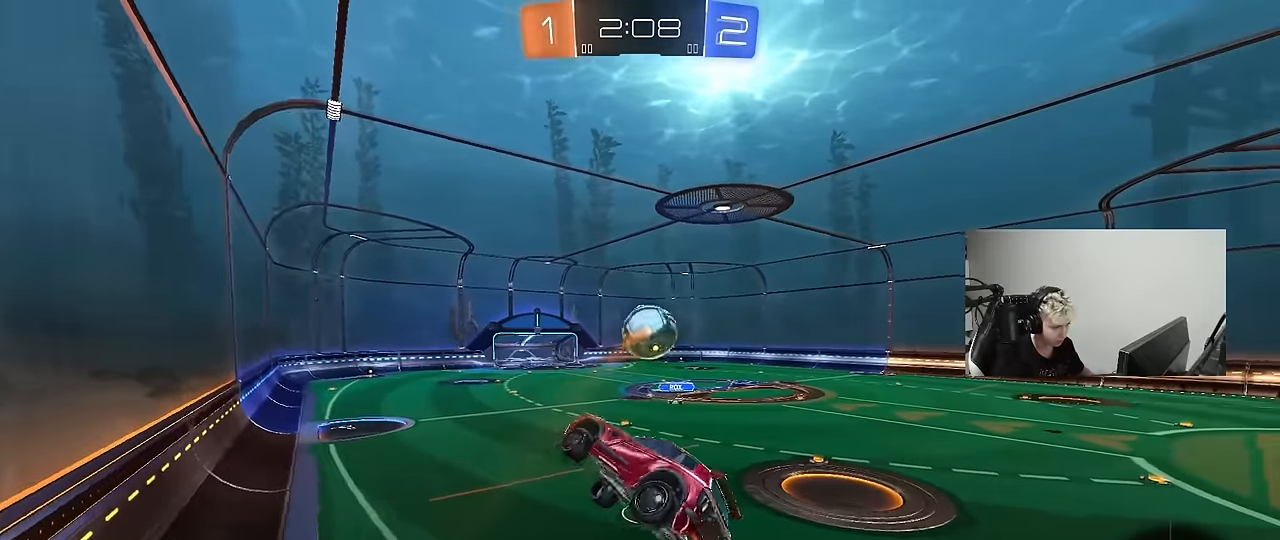
{"keys": [], "mouse": [], "mouse_move": "still", "events": [[33, "s", "up"], [183, "a", "up"], [183, "shift", "up"]]}
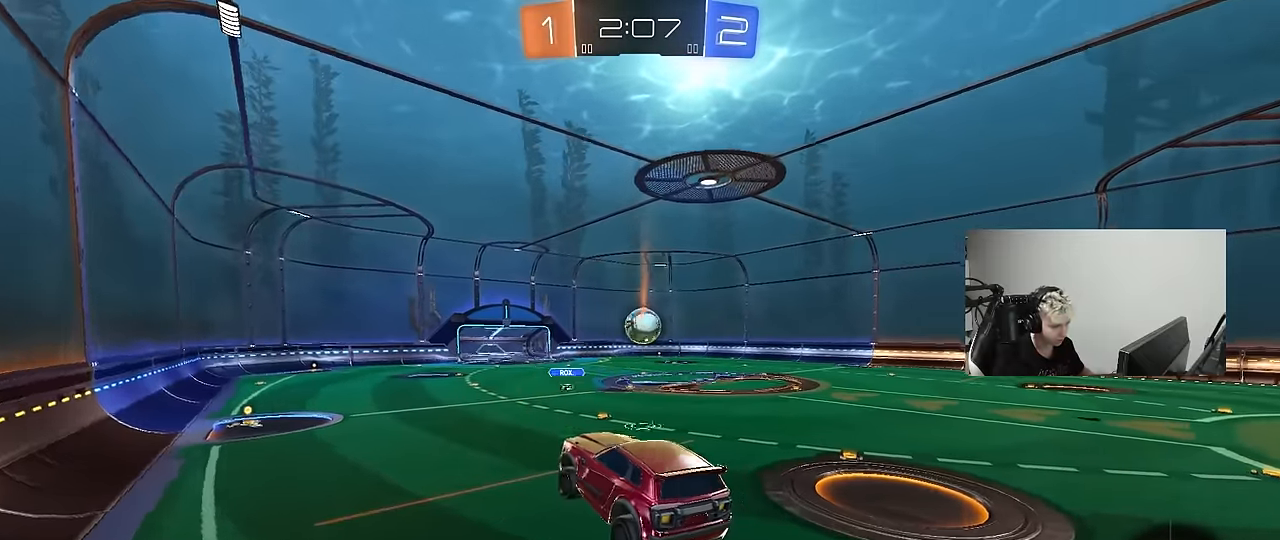
{"keys": ["d", "w"], "mouse": [], "mouse_move": "still", "events": [[150, "d", "down"], [283, "d", "up"], [433, "d", "down"], [433, "w", "down"]]}
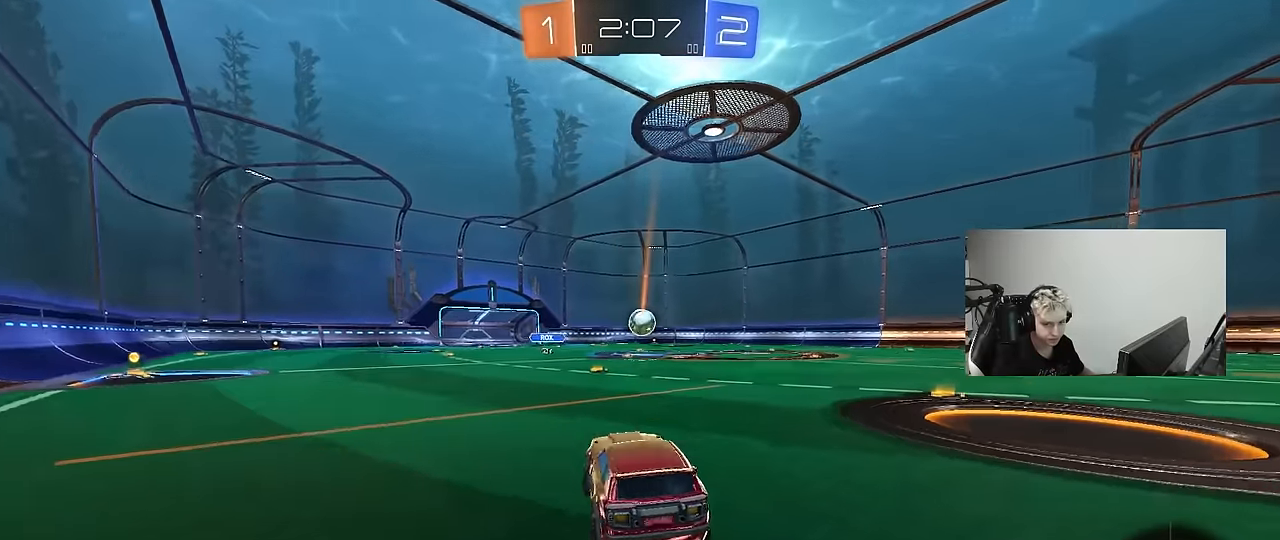
{"keys": ["d", "w"], "mouse": [], "mouse_move": "still", "events": [[300, "d", "up"], [400, "d", "down"]]}
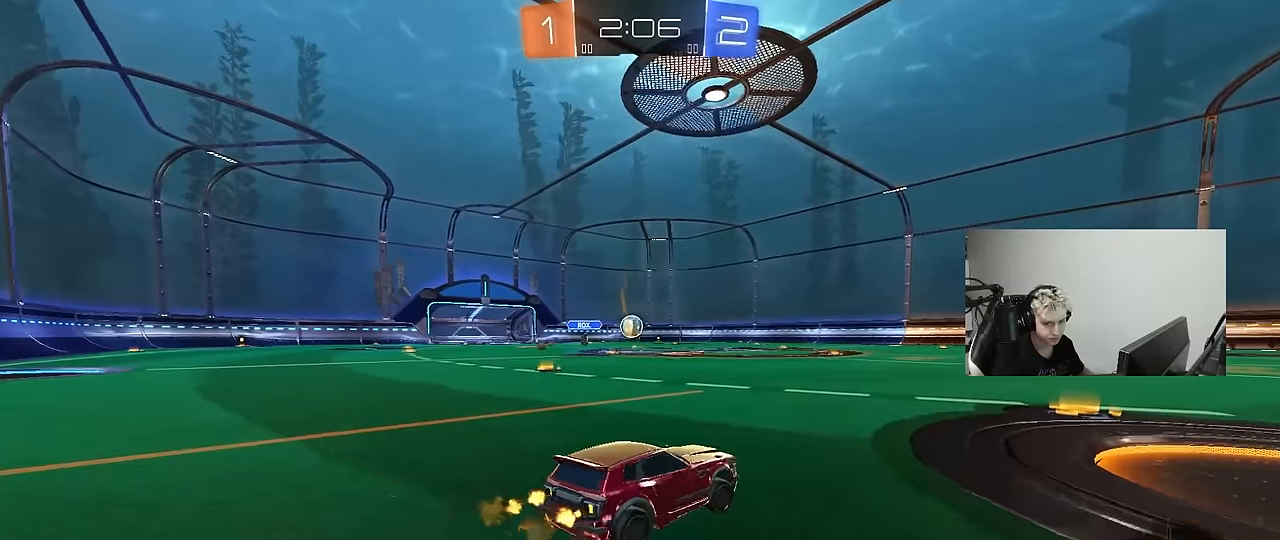
{"keys": ["w"], "mouse": [], "mouse_move": "still", "events": [[183, "d", "up"], [366, "a", "down"], [500, "a", "up"]]}
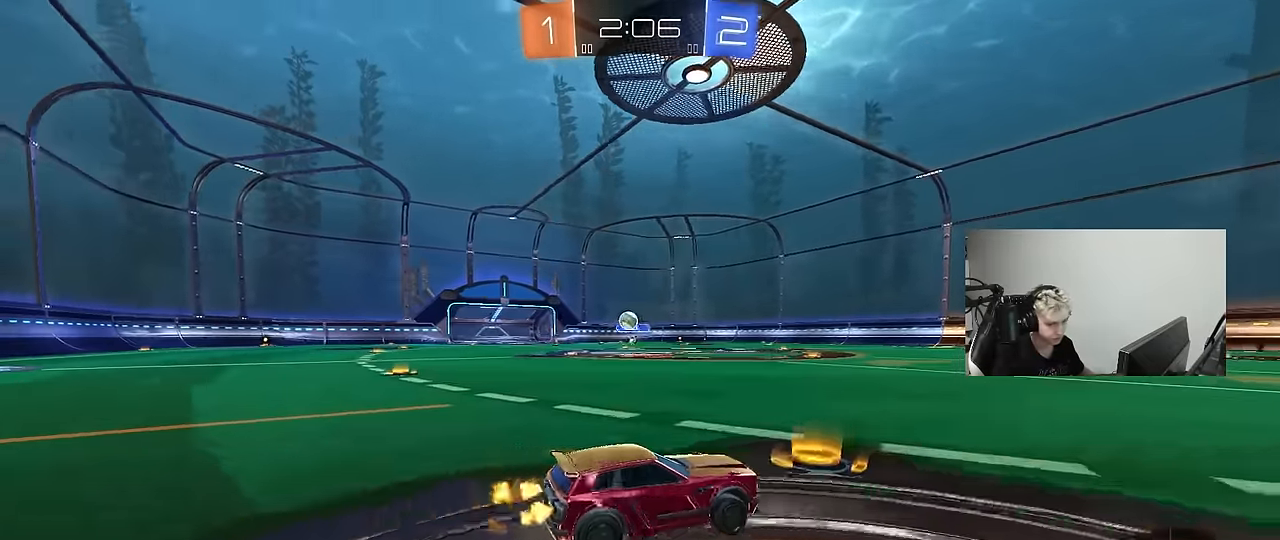
{"keys": ["d", "s", "shift"], "mouse": ["left", "right"], "mouse_move": "down-left", "events": [[150, "d", "down"], [233, "d", "up"], [233, "mouse_left", "down"], [283, "a", "down"], [283, "mouse_right", "down"], [333, "space", "down"], [383, "a", "up"], [383, "d", "down"], [383, "mouse_right", "up"], [383, "shift", "down"], [433, "mouse_right", "down"], [433, "space", "up"], [466, "s", "down"], [466, "w", "up"]]}
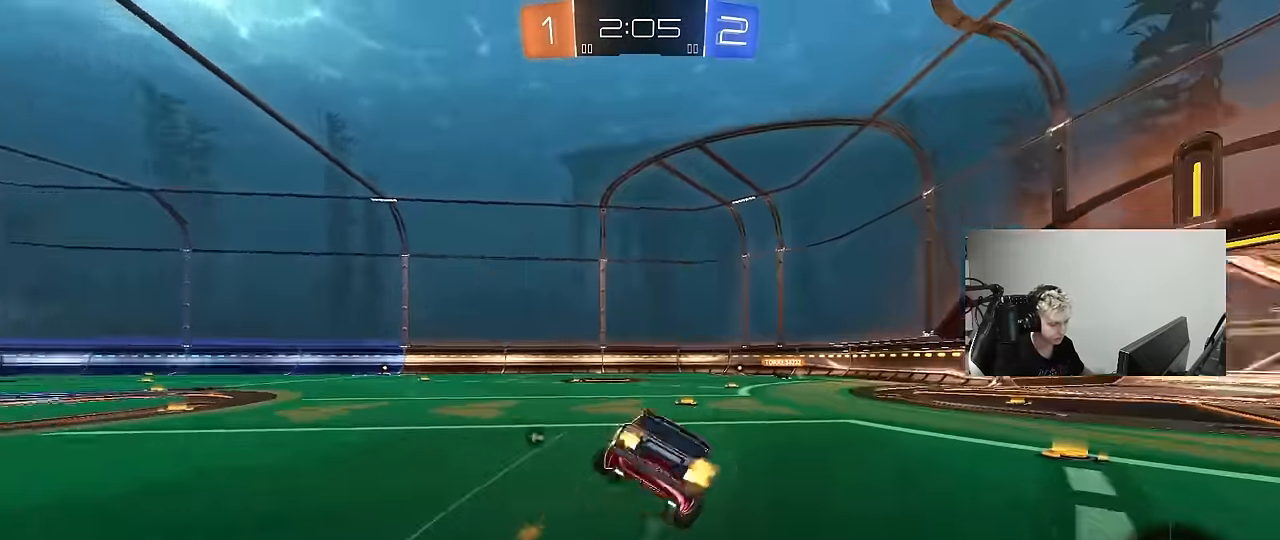
{"keys": ["d", "s", "shift"], "mouse": [], "mouse_move": "still", "events": [[166, "mouse_right", "up"], [216, "mouse_left", "up"], [350, "s", "up"], [450, "s", "down"]]}
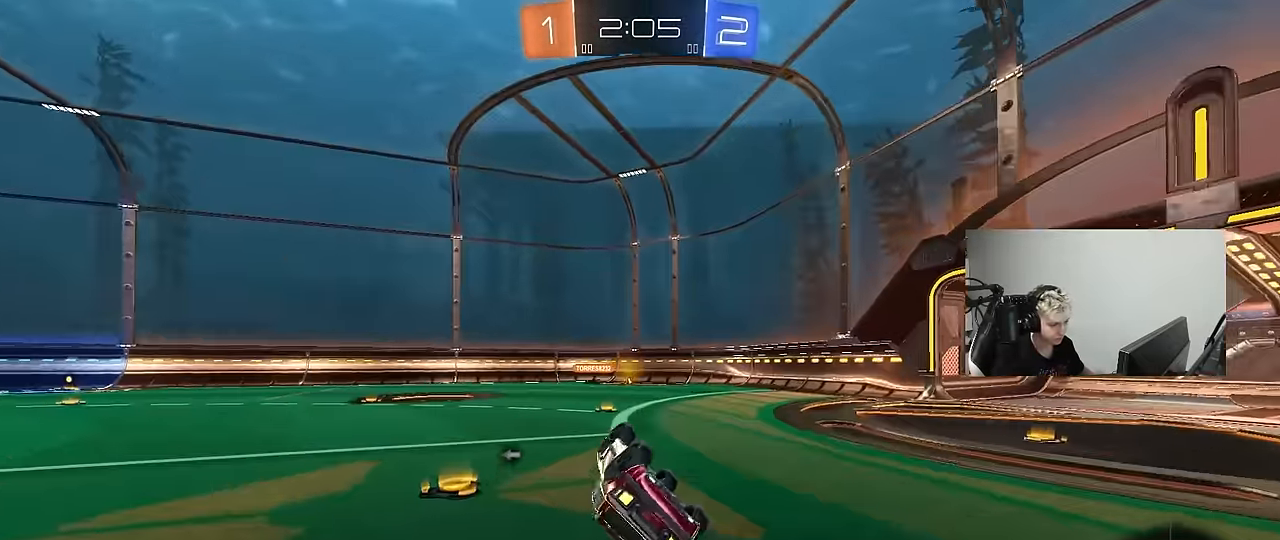
{"keys": ["a", "w"], "mouse": [], "mouse_move": "still", "events": [[133, "a", "down"], [133, "shift", "up"], [183, "d", "up"], [216, "a", "up"], [216, "s", "up"], [266, "space", "down"], [467, "a", "down"], [467, "space", "up"], [467, "w", "down"]]}